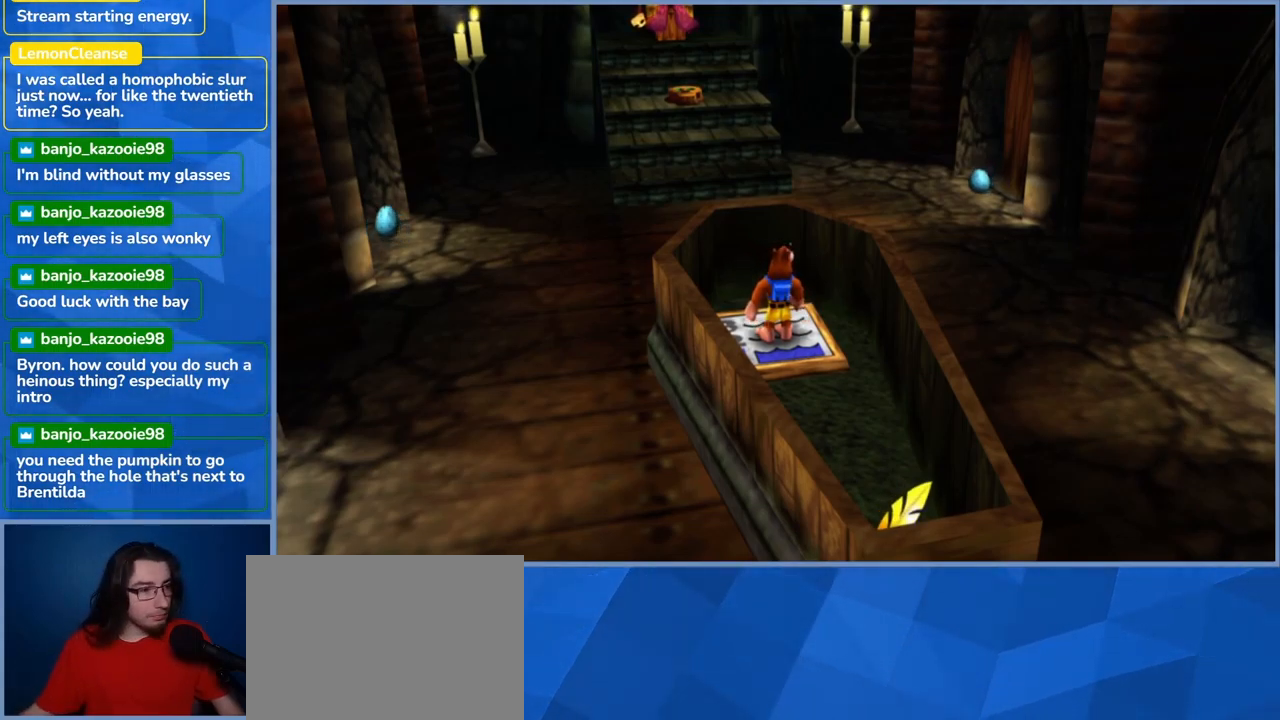
Gameplay with a controller (Xbox layout); each line is a JSON object with the inputs held at the frame after it. "events" lists button and stick changes between this image and that frame as [ms after this image, input, new state], when the widget could be followed in between. Not read: L3 R3.
{"buttons": [], "left_stick": "down", "right_stick": "center", "events": [[400, "left_stick", "down"]]}
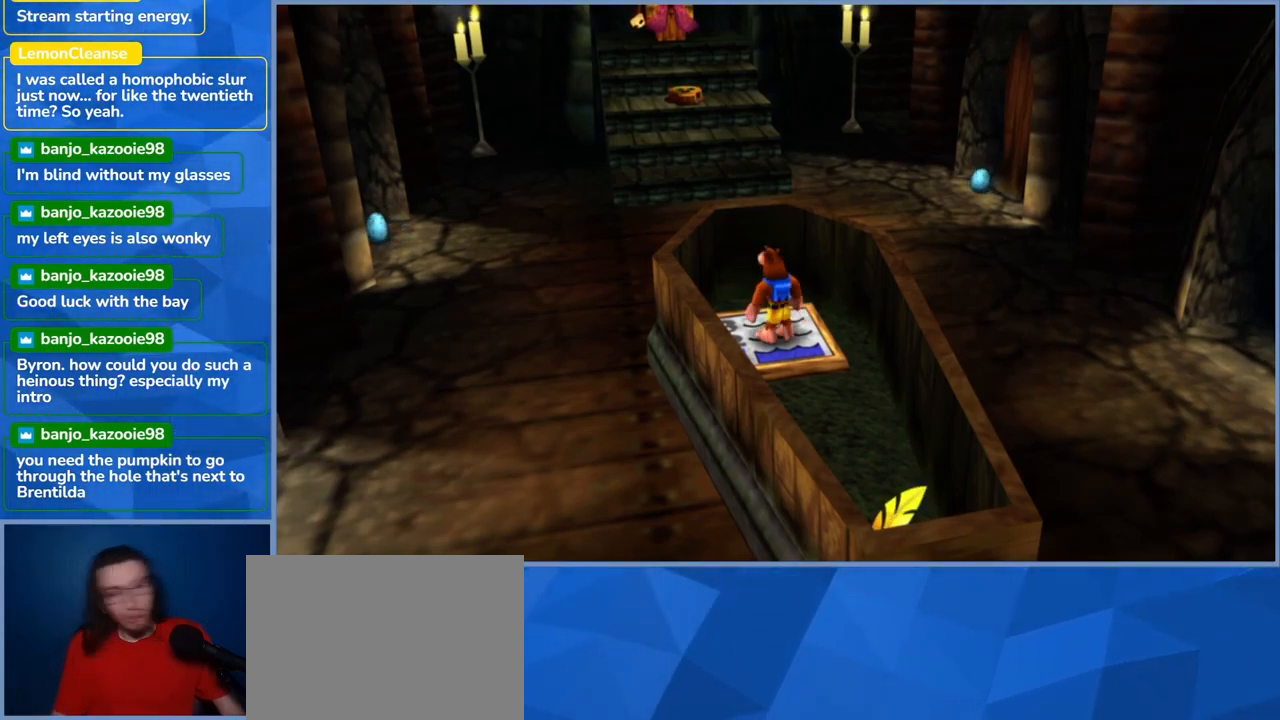
{"buttons": [], "left_stick": "down-right", "right_stick": "center", "events": [[334, "left_stick", "down-right"]]}
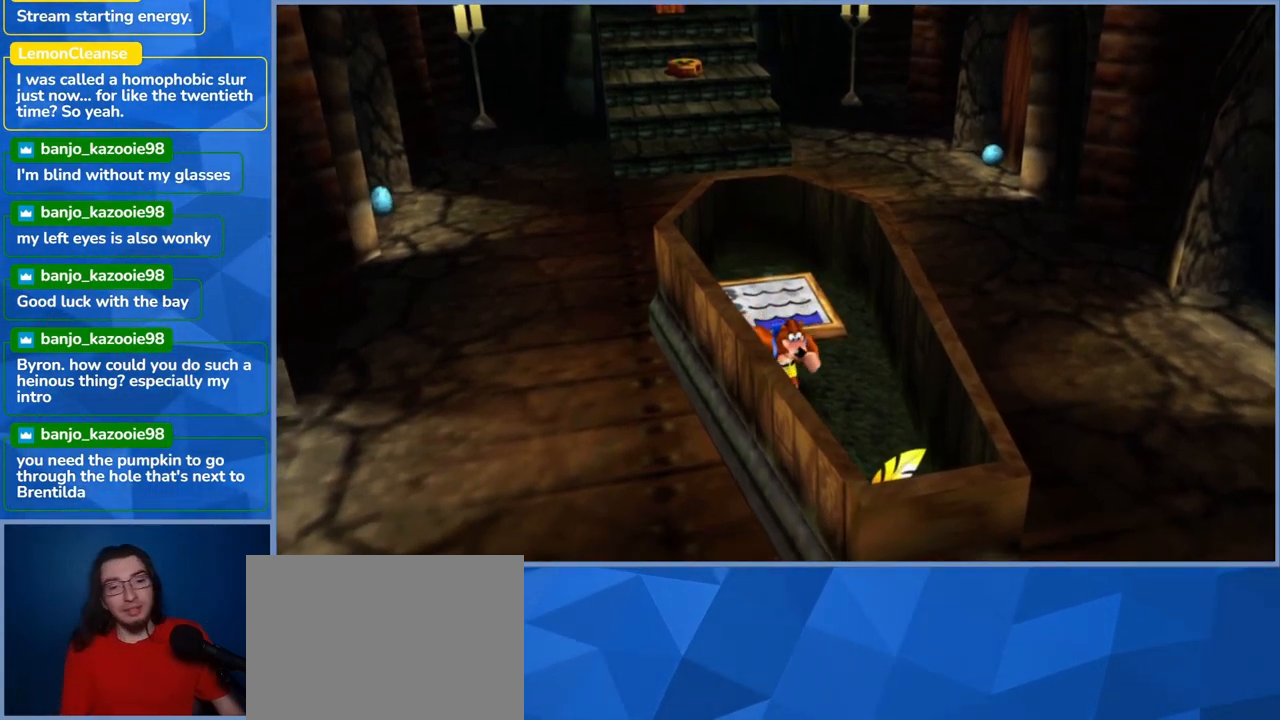
{"buttons": [], "left_stick": "down-right", "right_stick": "center", "events": []}
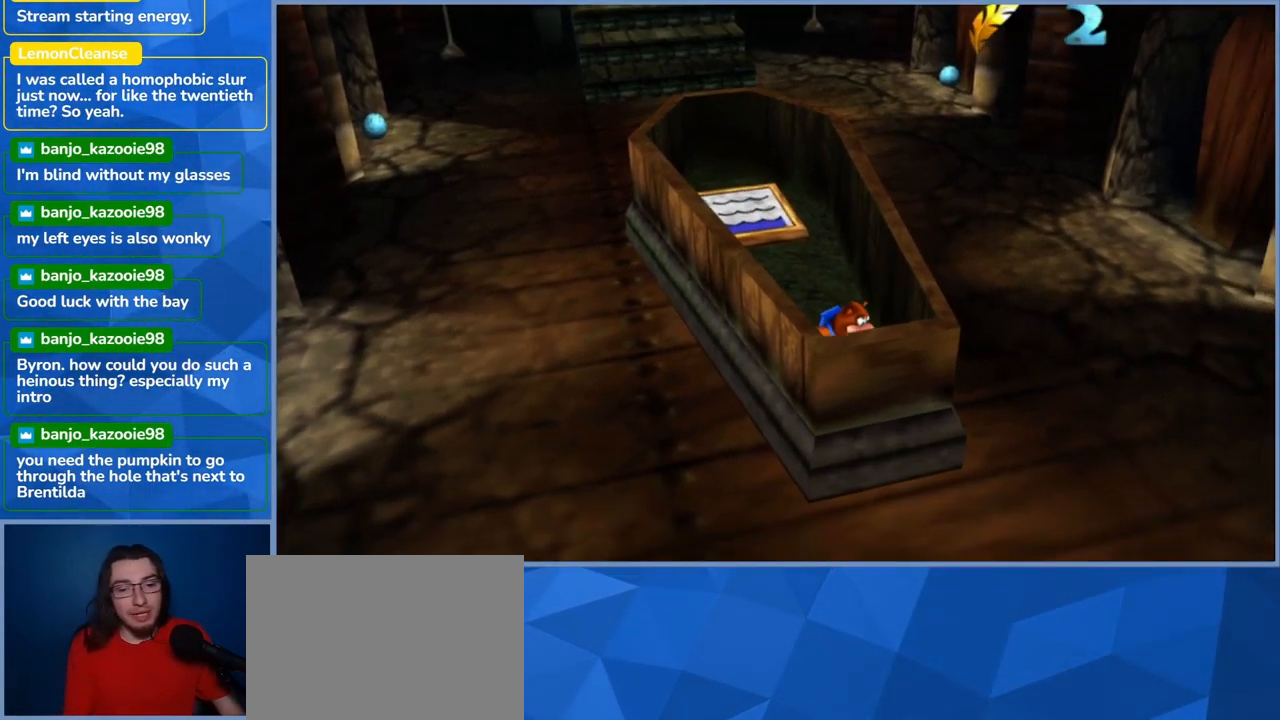
{"buttons": ["A"], "left_stick": "up-right", "right_stick": "center", "events": [[50, "A", "down"], [150, "left_stick", "right"], [350, "left_stick", "up-right"]]}
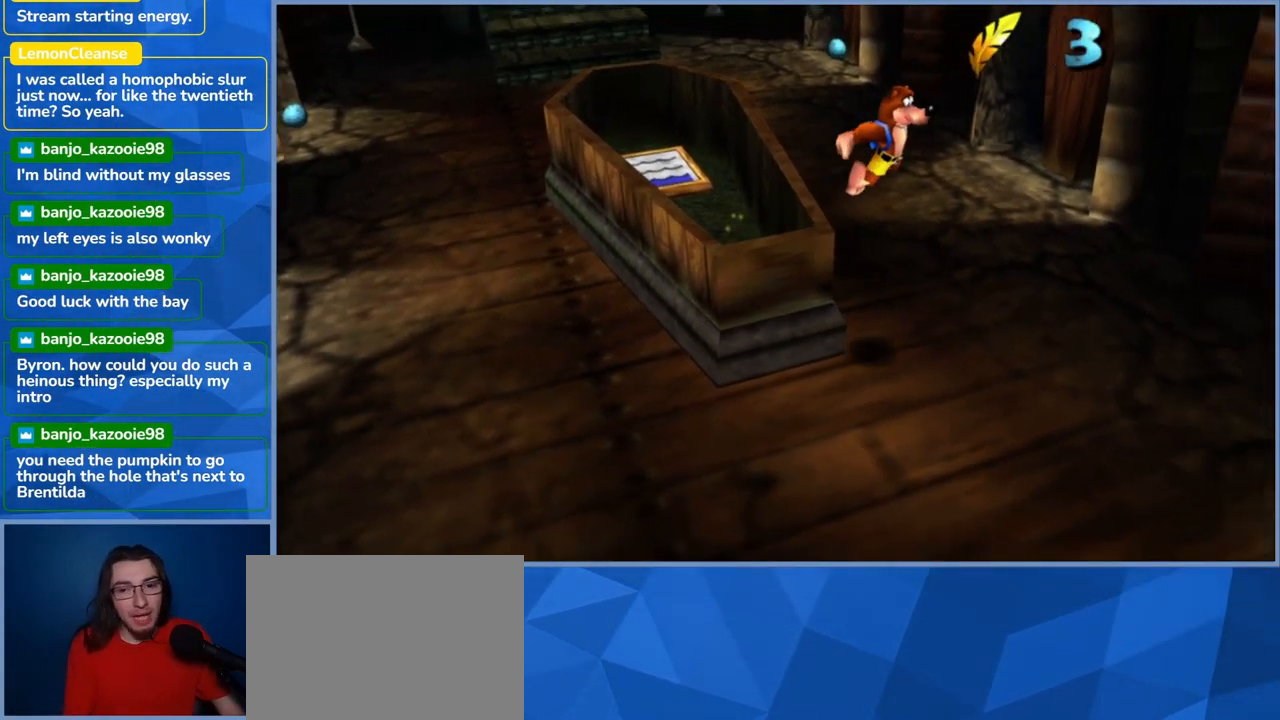
{"buttons": [], "left_stick": "up", "right_stick": "center", "events": [[34, "A", "up"], [150, "left_stick", "up"]]}
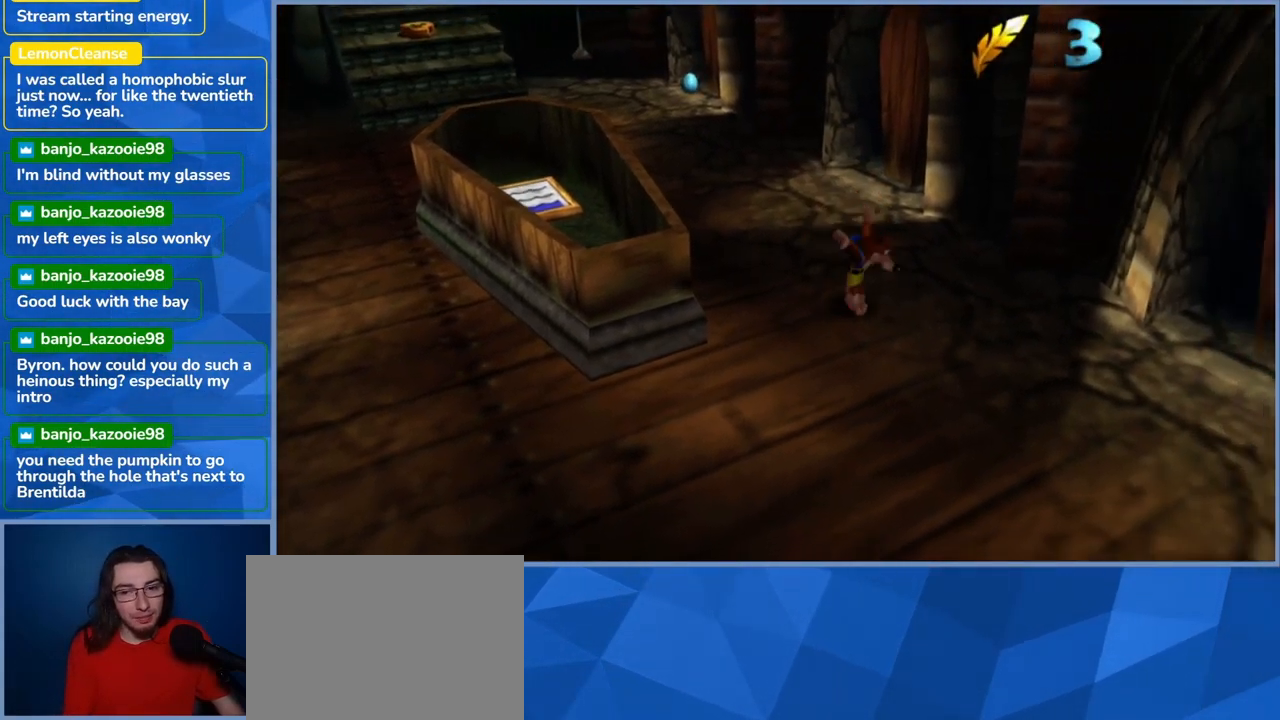
{"buttons": [], "left_stick": "up", "right_stick": "center", "events": []}
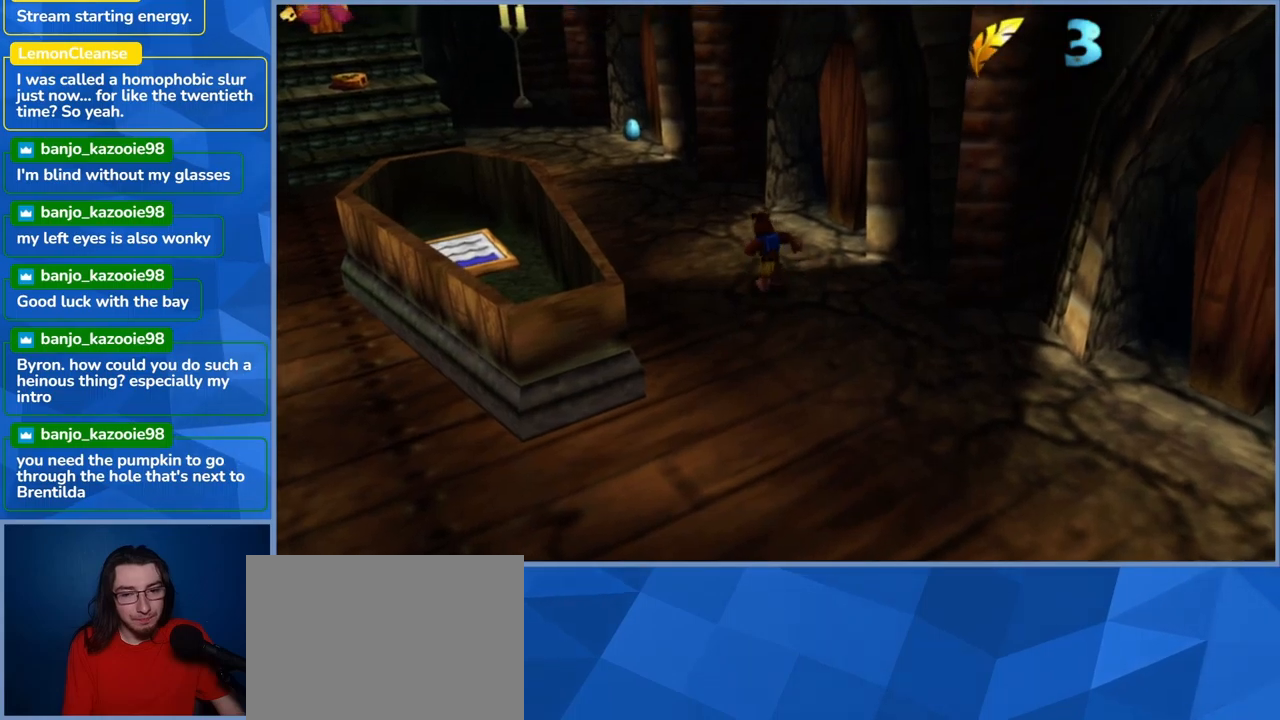
{"buttons": [], "left_stick": "up-left", "right_stick": "center", "events": [[316, "left_stick", "up-left"]]}
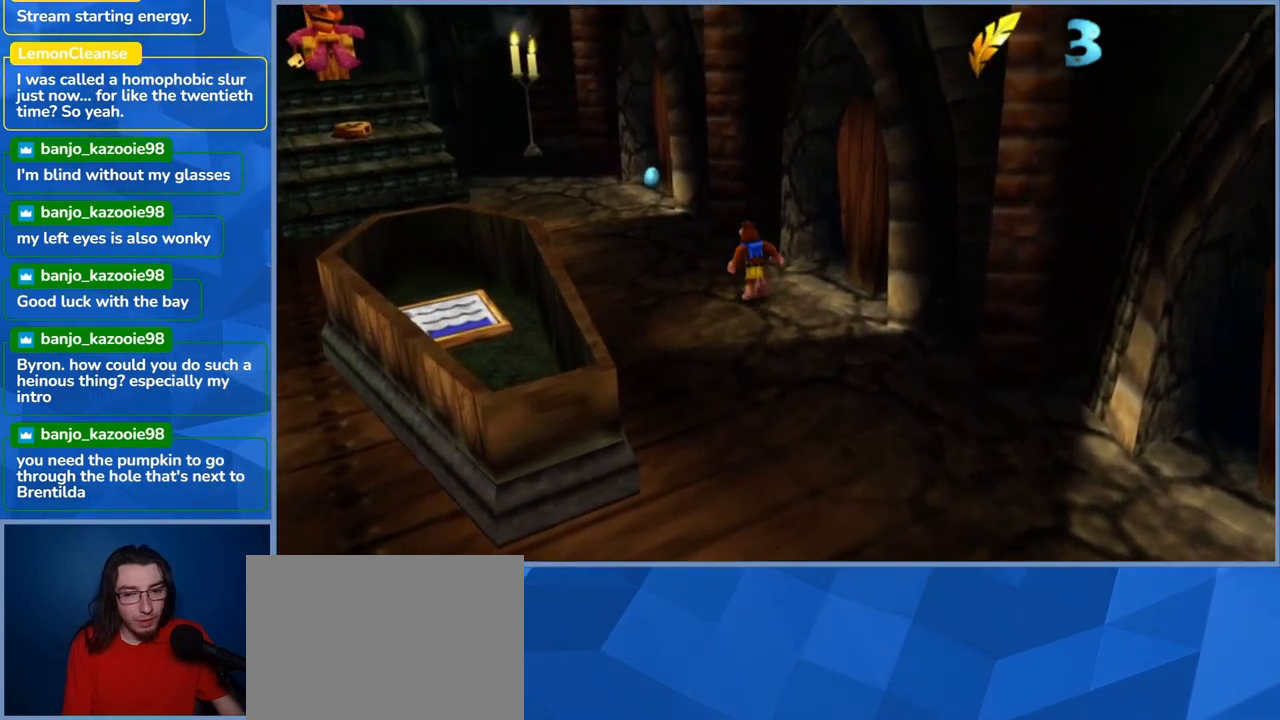
{"buttons": [], "left_stick": "up-left", "right_stick": "center", "events": [[150, "left_stick", "up"], [400, "left_stick", "up-left"]]}
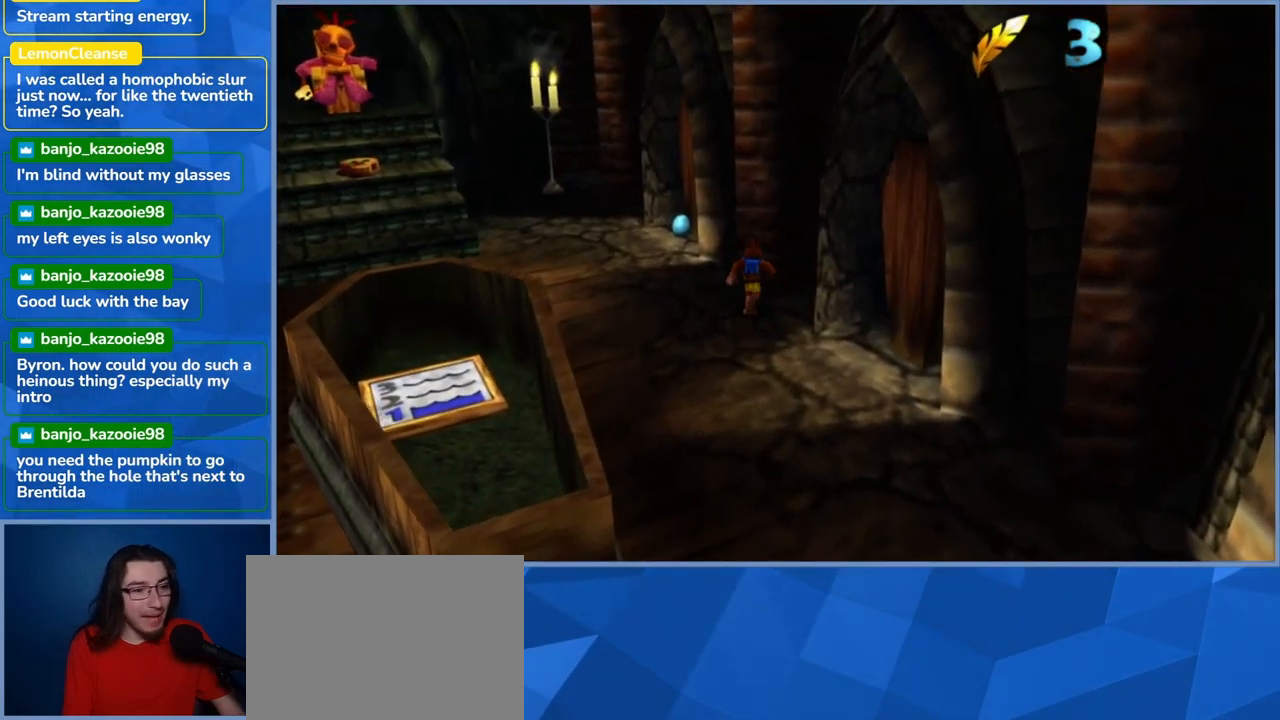
{"buttons": [], "left_stick": "up-left", "right_stick": "center", "events": []}
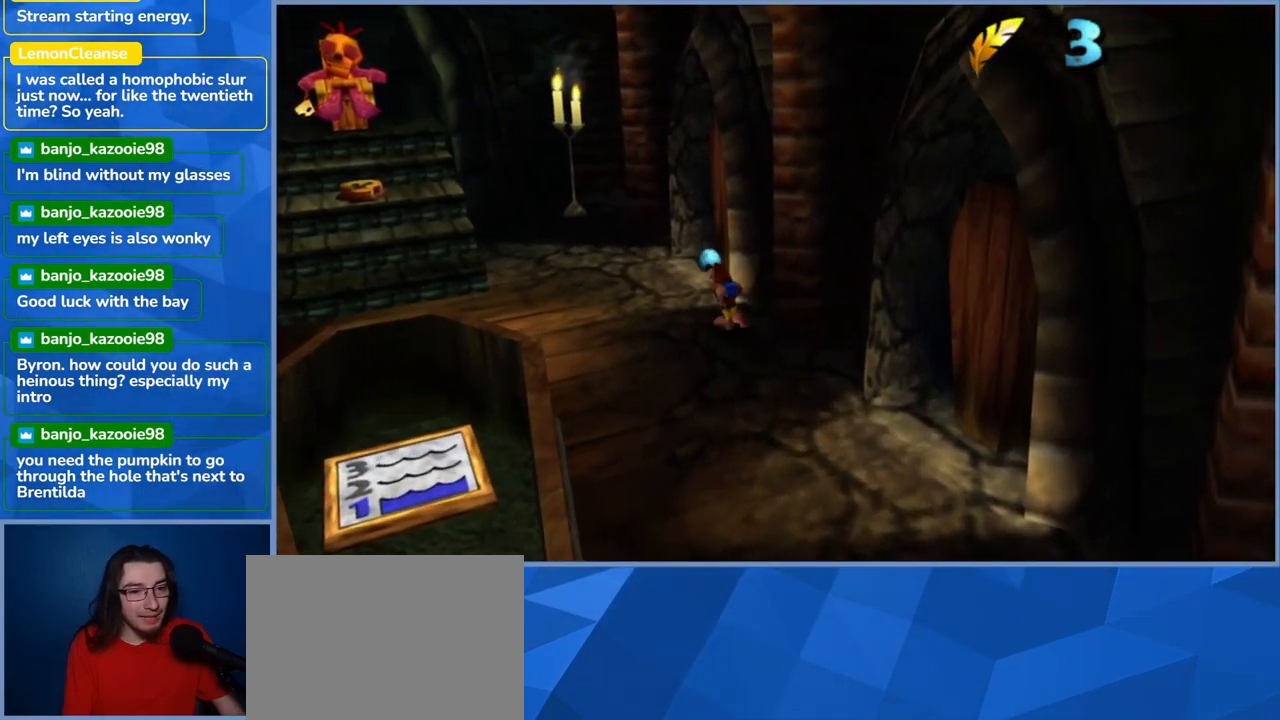
{"buttons": [], "left_stick": "up", "right_stick": "center", "events": [[83, "left_stick", "up"]]}
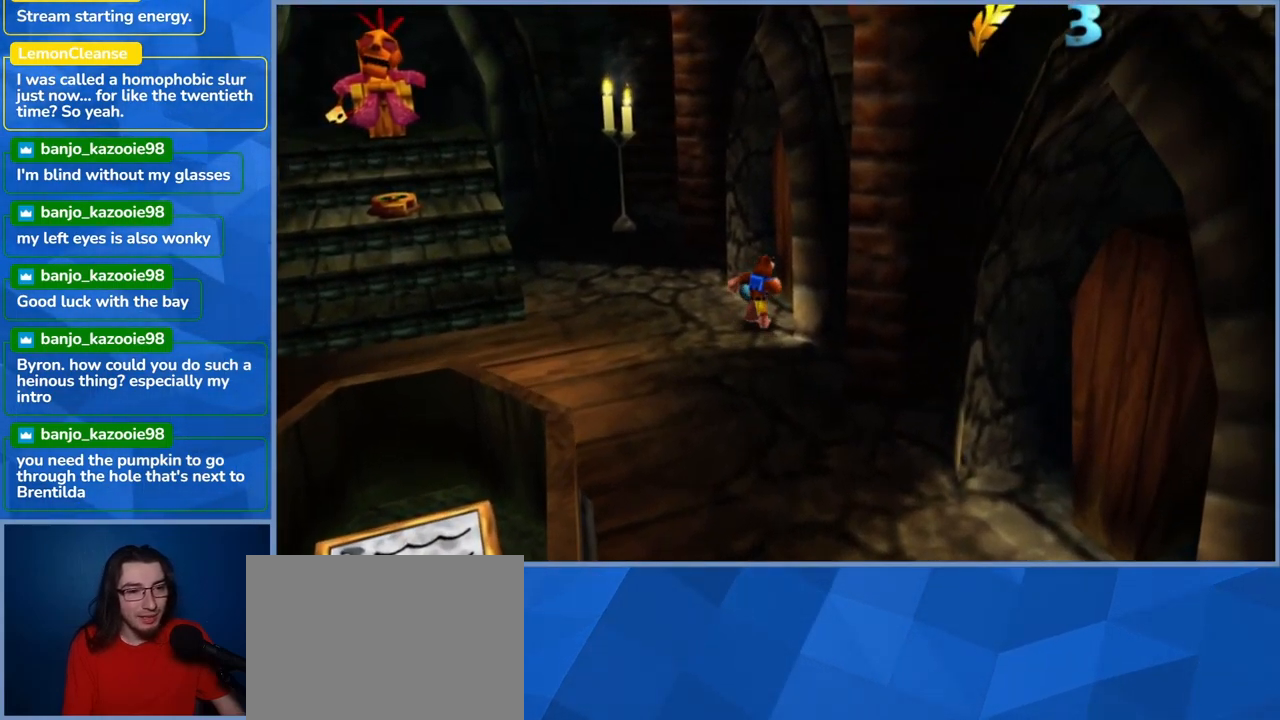
{"buttons": [], "left_stick": "down-left", "right_stick": "center", "events": [[166, "left_stick", "left"], [350, "left_stick", "down-left"]]}
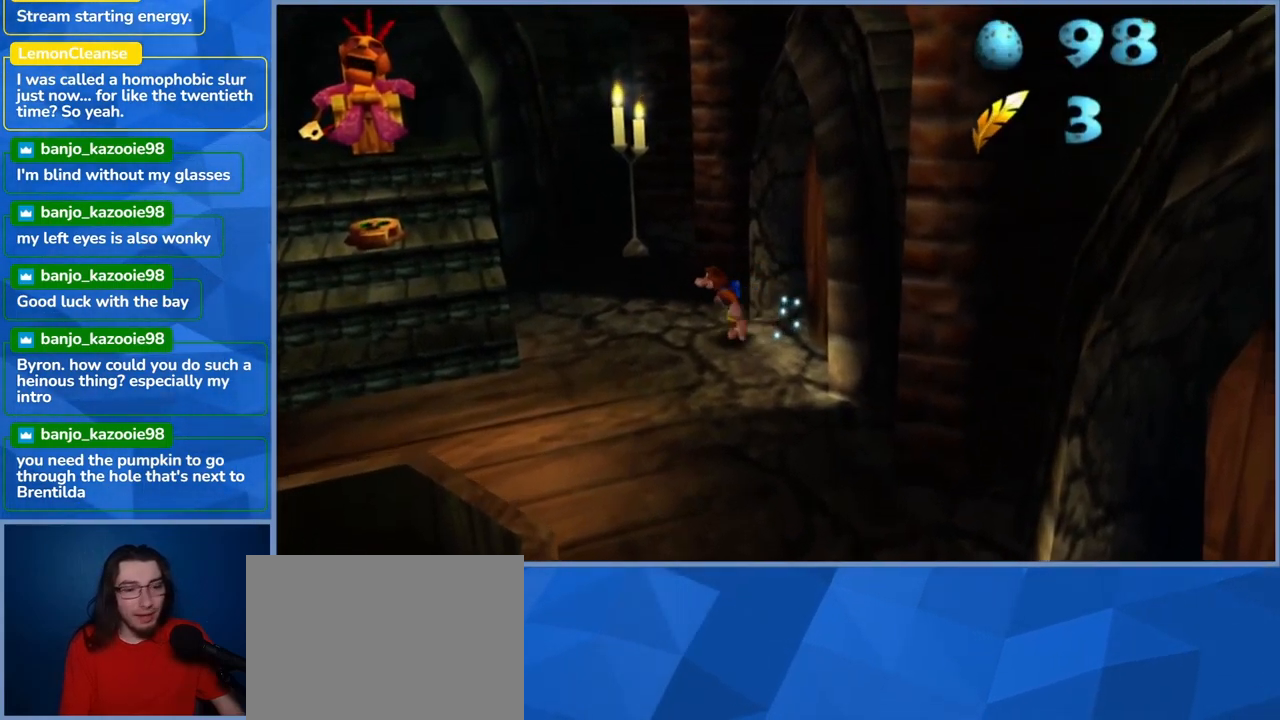
{"buttons": [], "left_stick": "left", "right_stick": "down-left", "events": [[16, "left_stick", "left"], [166, "right_stick", "down-left"]]}
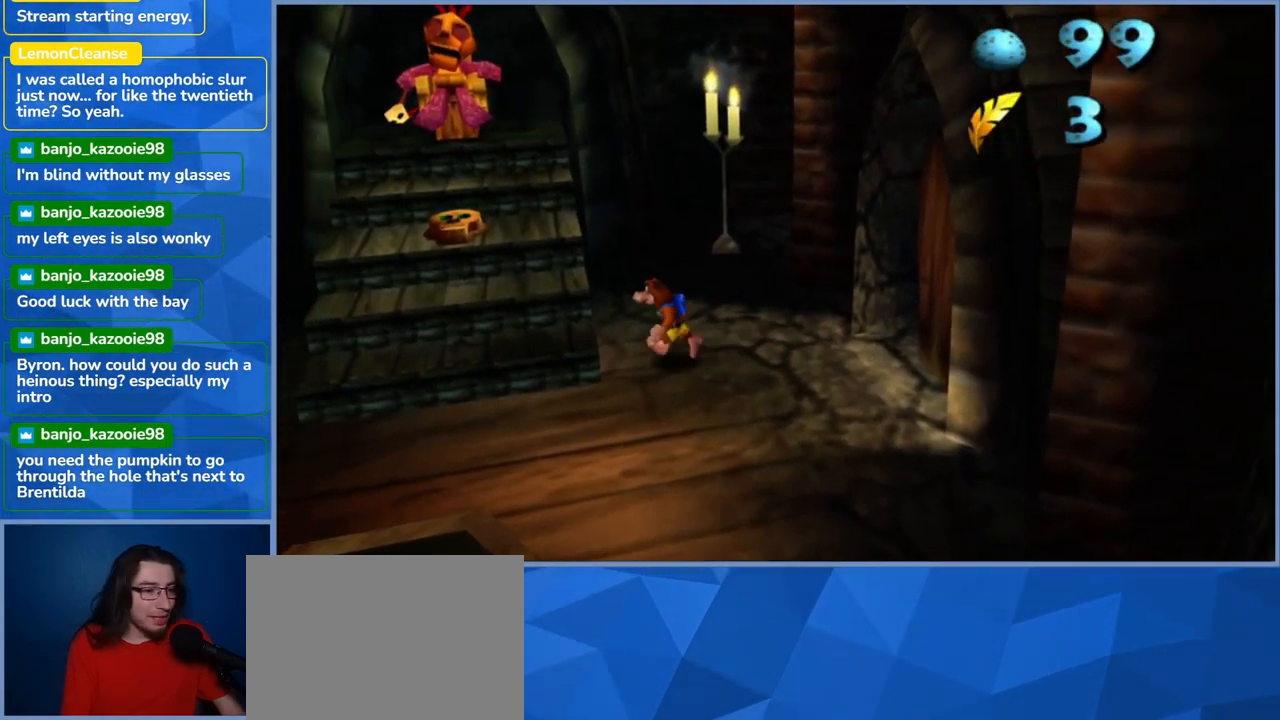
{"buttons": [], "left_stick": "left", "right_stick": "center", "events": [[50, "right_stick", "center"], [100, "left_stick", "down-left"], [433, "left_stick", "left"]]}
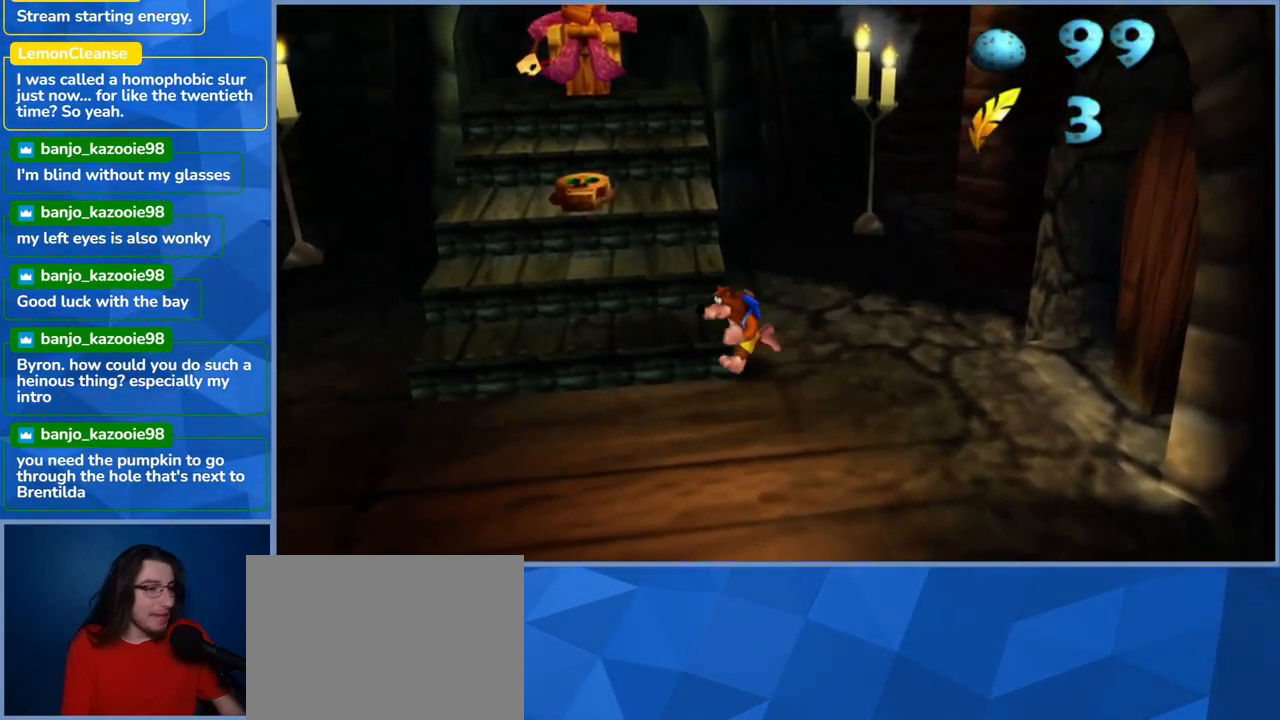
{"buttons": [], "left_stick": "down", "right_stick": "center", "events": [[166, "left_stick", "down-left"], [350, "left_stick", "down"]]}
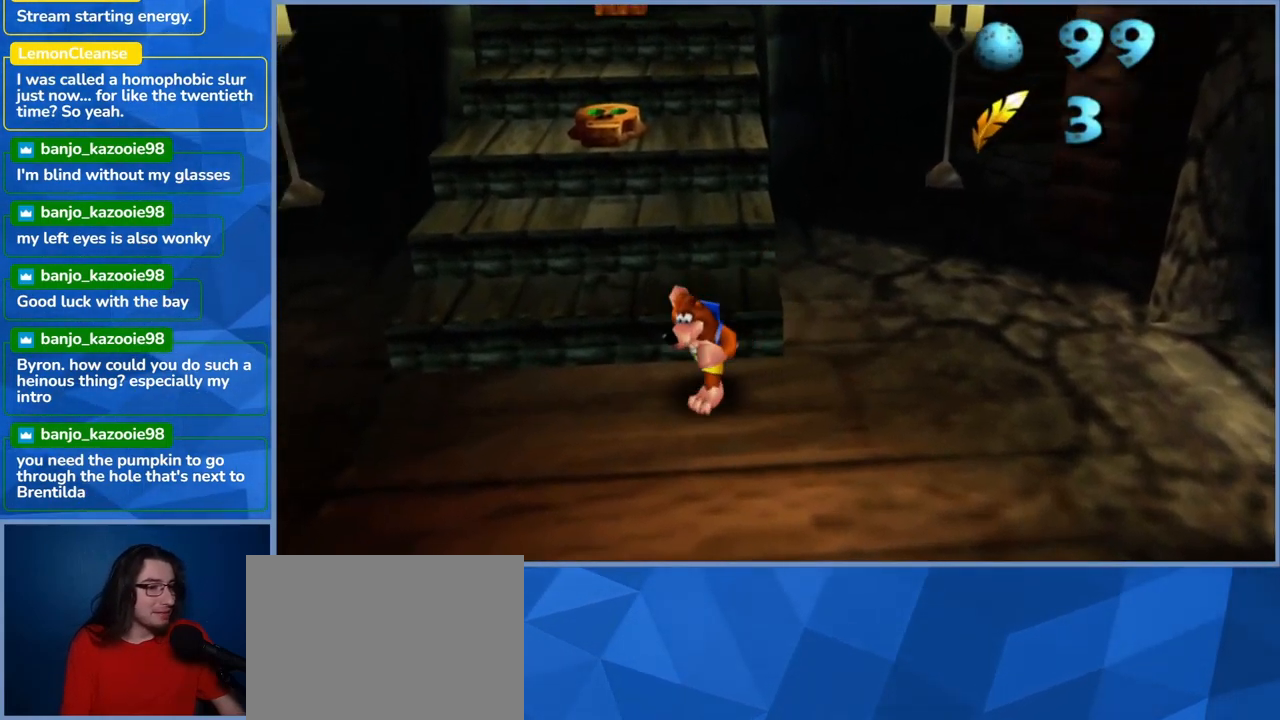
{"buttons": [], "left_stick": "left", "right_stick": "center", "events": [[66, "left_stick", "left"]]}
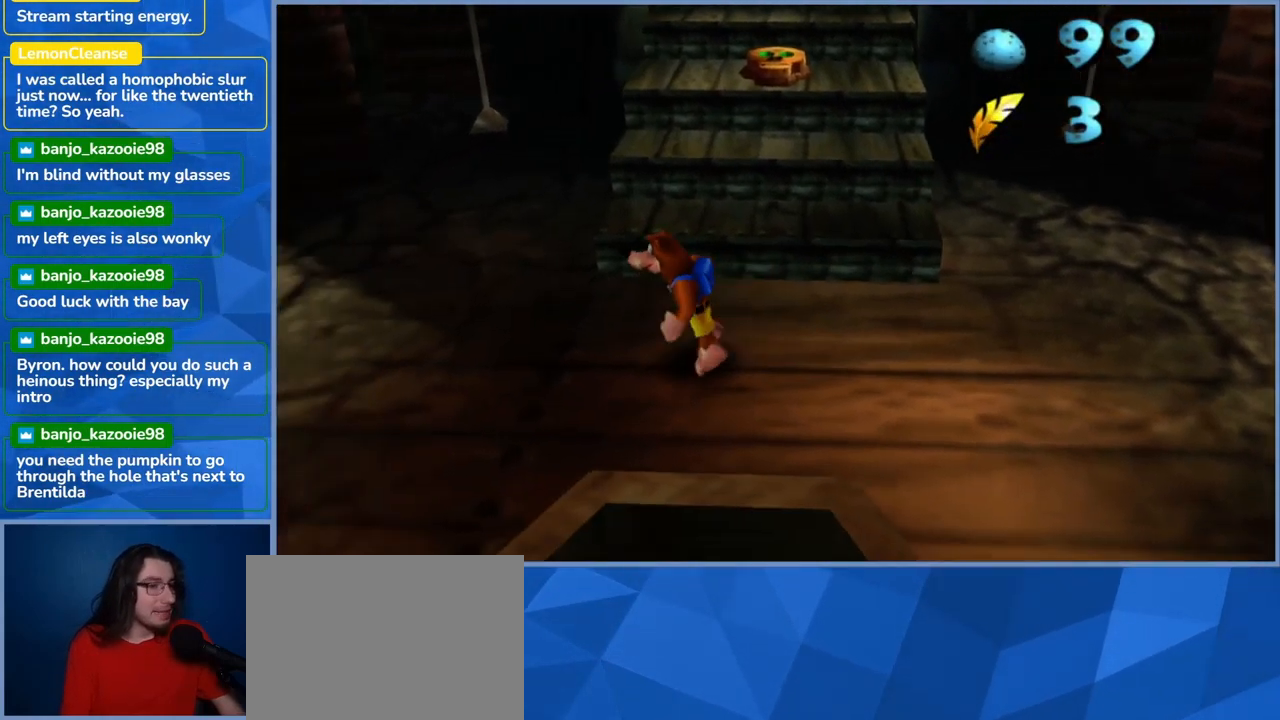
{"buttons": [], "left_stick": "up-left", "right_stick": "center", "events": [[333, "left_stick", "up-left"]]}
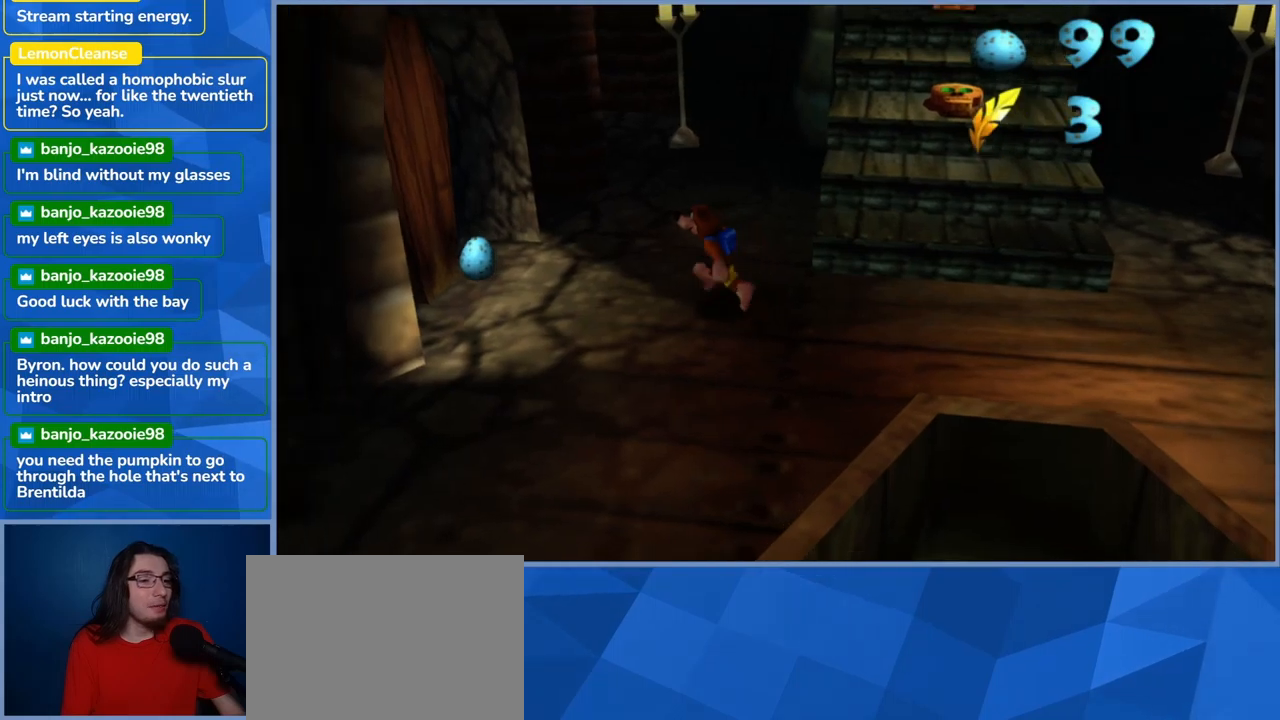
{"buttons": [], "left_stick": "up-left", "right_stick": "center", "events": []}
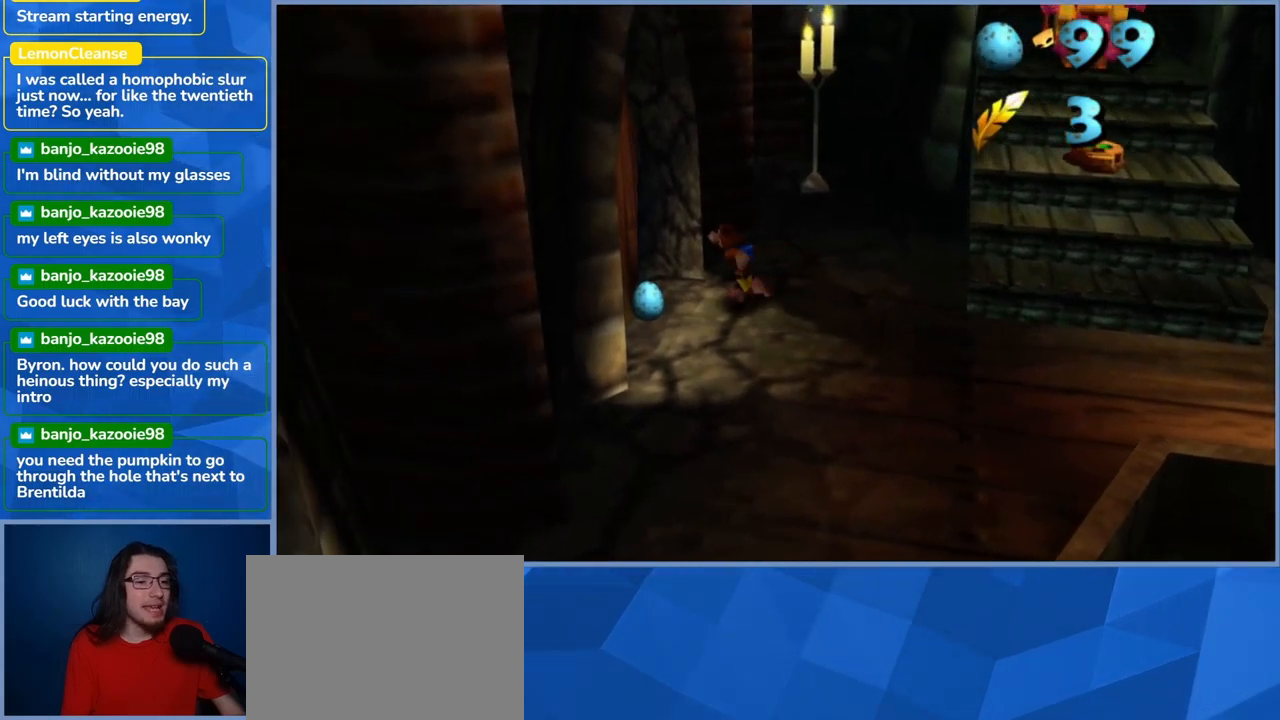
{"buttons": [], "left_stick": "down", "right_stick": "center", "events": [[283, "left_stick", "down-left"], [366, "left_stick", "down"]]}
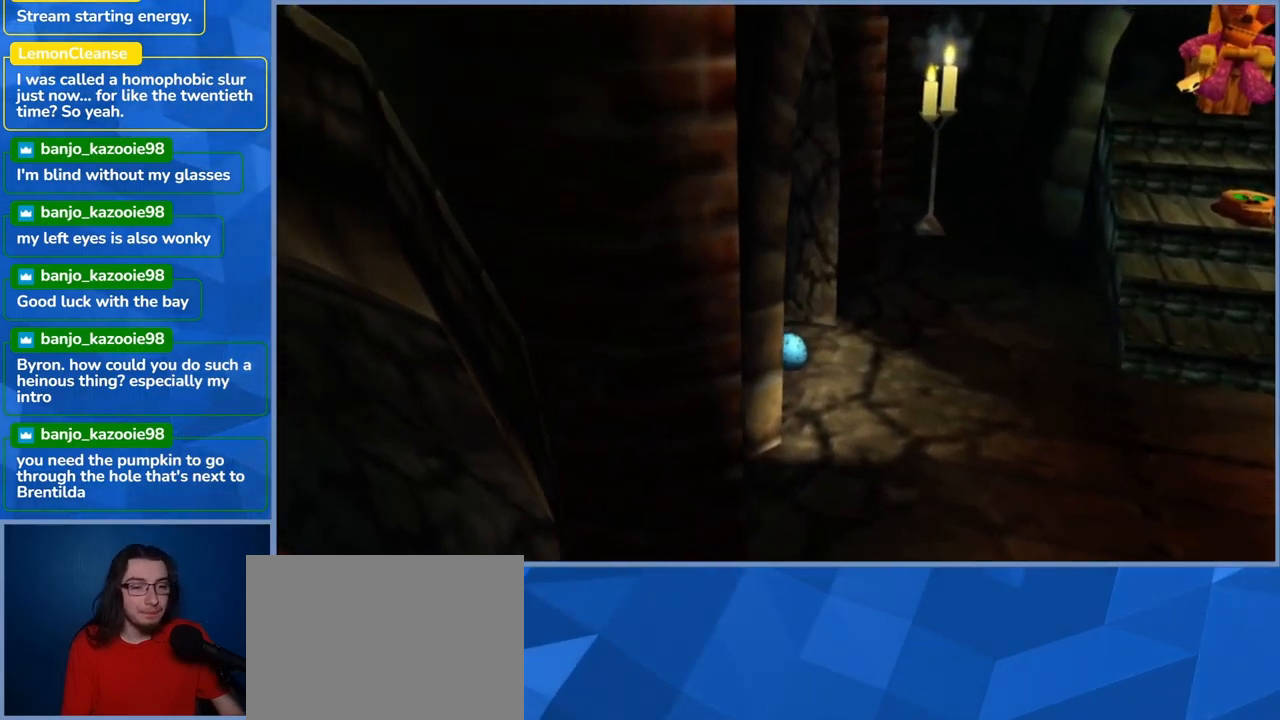
{"buttons": [], "left_stick": "down-right", "right_stick": "center", "events": [[100, "left_stick", "down-right"]]}
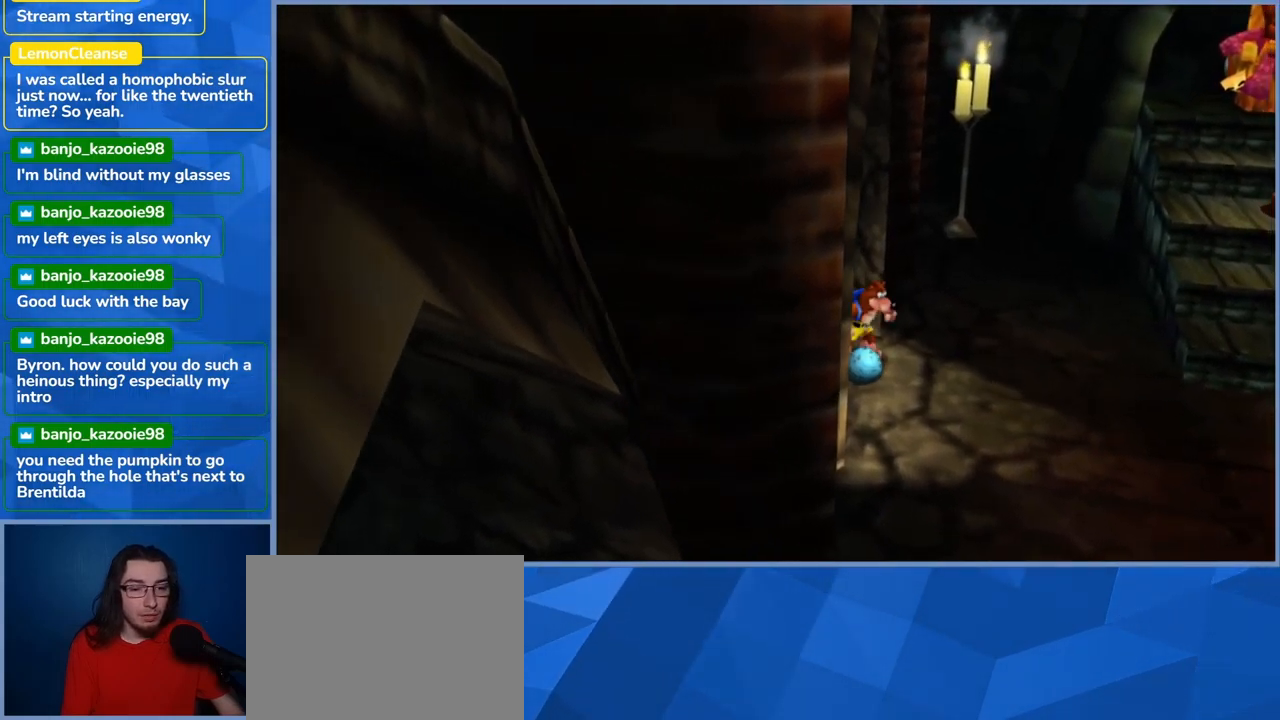
{"buttons": [], "left_stick": "down", "right_stick": "center", "events": [[100, "left_stick", "right"], [233, "left_stick", "down"]]}
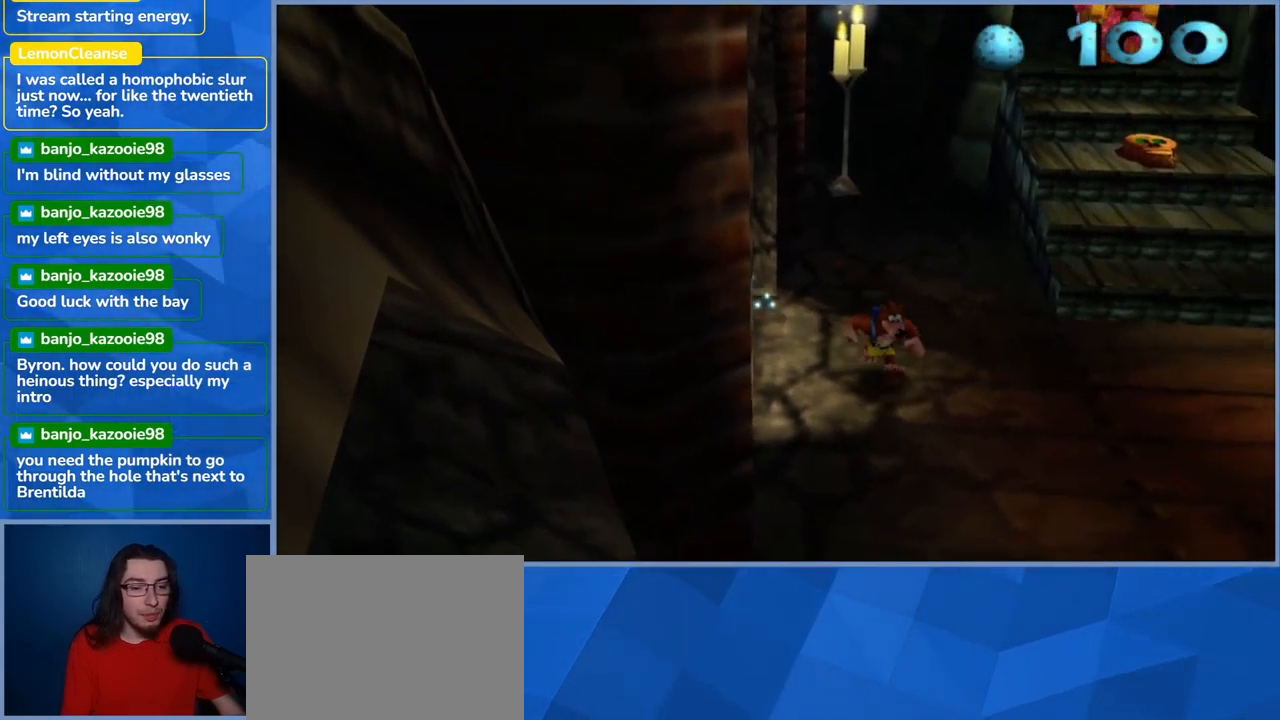
{"buttons": [], "left_stick": "down-left", "right_stick": "center", "events": [[383, "left_stick", "down-left"]]}
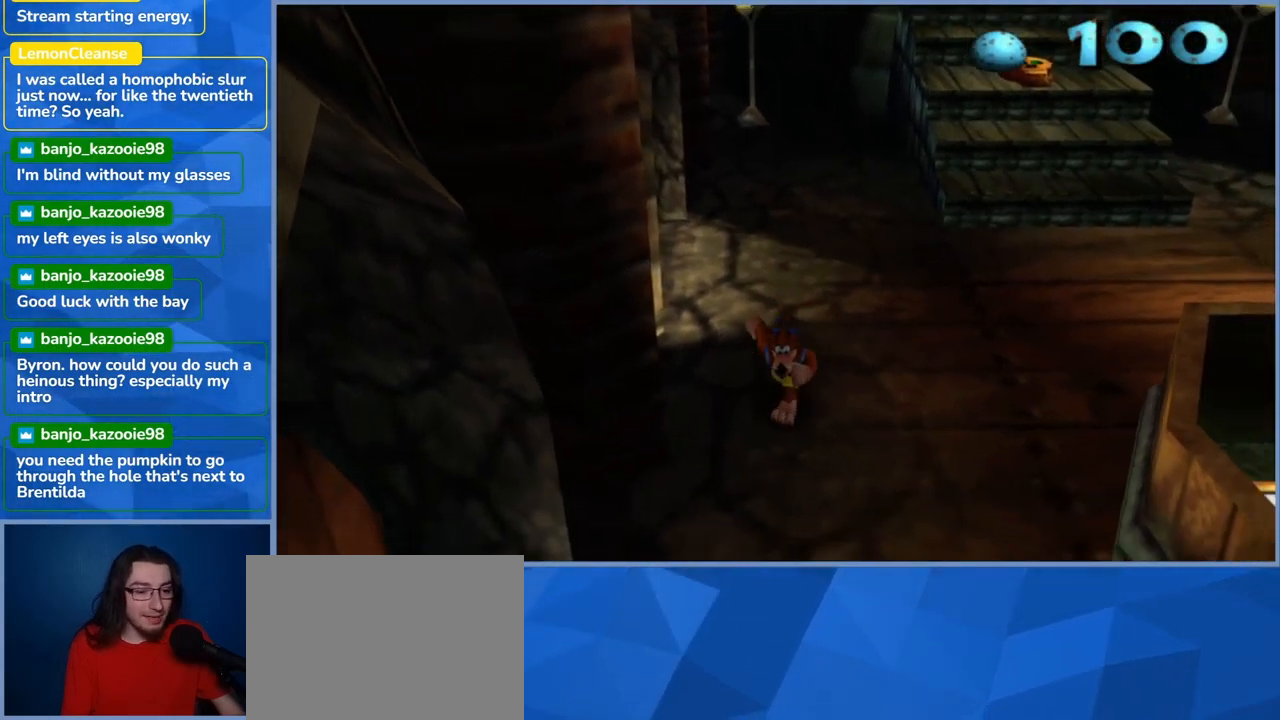
{"buttons": [], "left_stick": "down-left", "right_stick": "center", "events": []}
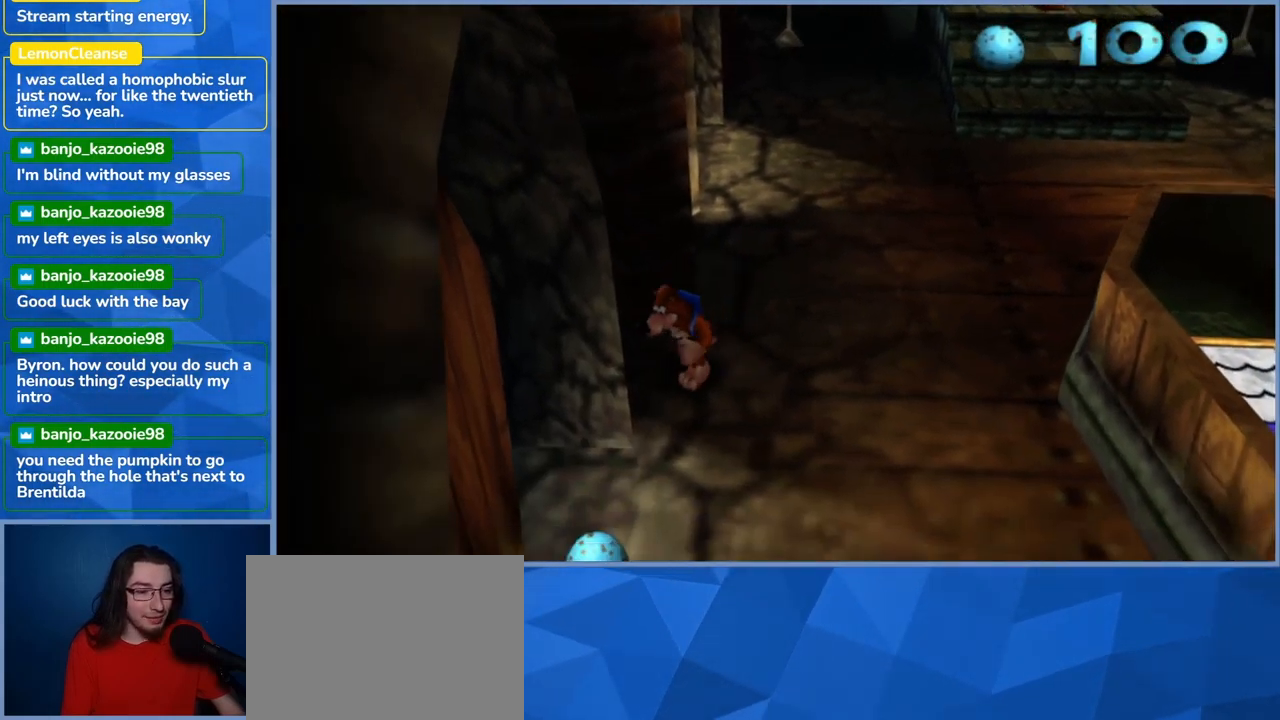
{"buttons": [], "left_stick": "down-left", "right_stick": "center", "events": [[50, "left_stick", "down"], [300, "left_stick", "down-left"]]}
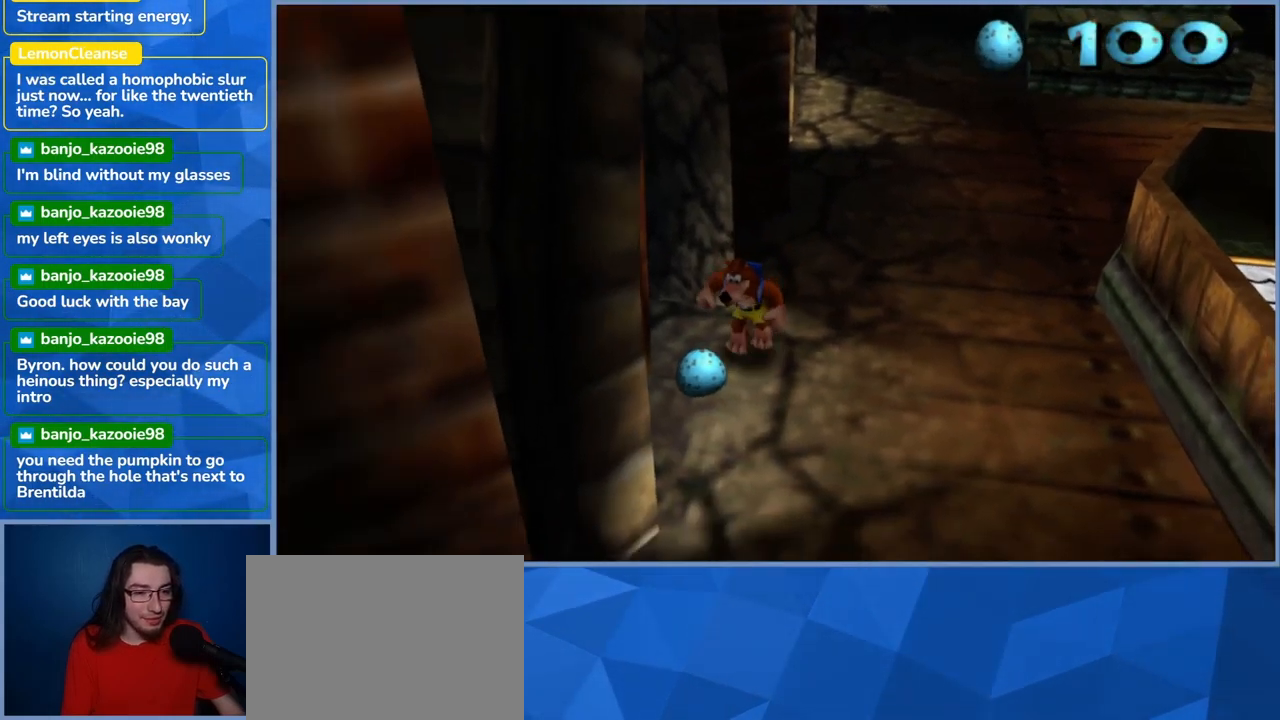
{"buttons": [], "left_stick": "up-left", "right_stick": "center", "events": [[350, "left_stick", "up-left"]]}
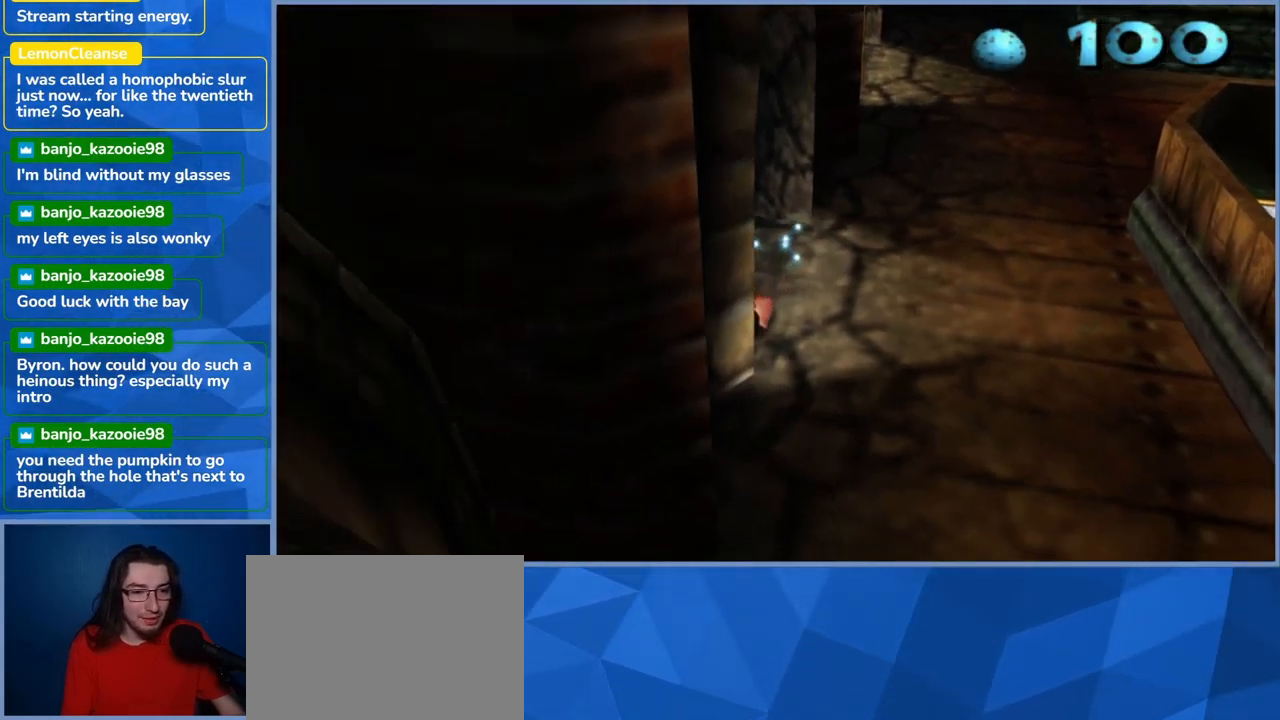
{"buttons": ["X", "L2"], "left_stick": "up-left", "right_stick": "center", "events": [[33, "left_stick", "center"], [183, "L2", "down"], [333, "left_stick", "up-left"], [366, "X", "down"]]}
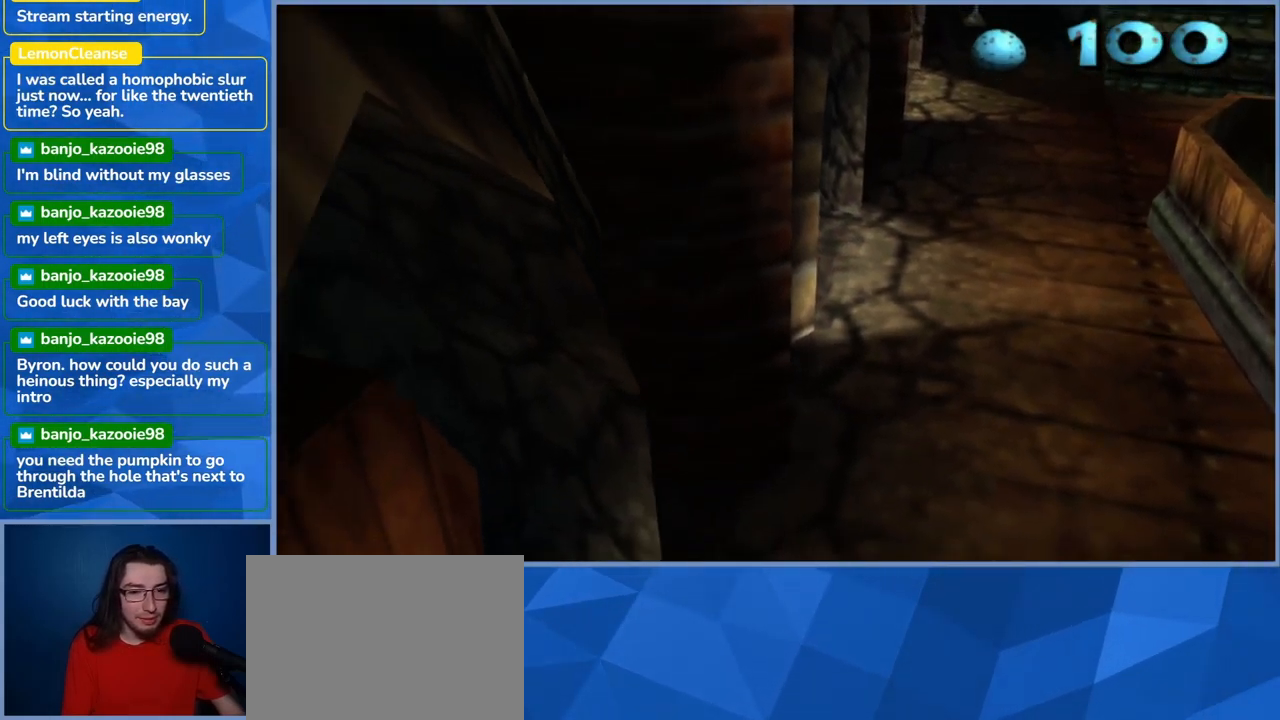
{"buttons": ["L2", "DPAD_DOWN"], "left_stick": "center", "right_stick": "left", "events": [[66, "X", "up"], [366, "right_stick", "left"], [400, "left_stick", "center"], [450, "DPAD_DOWN", "down"]]}
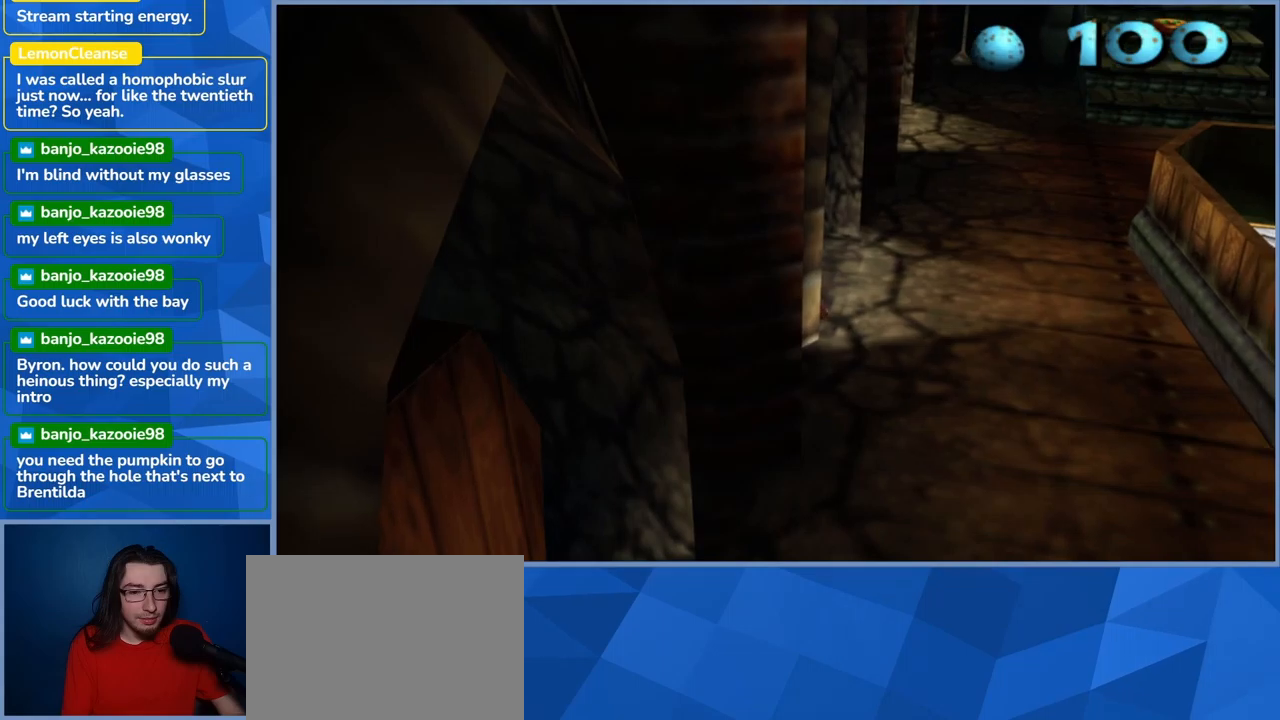
{"buttons": ["L2"], "left_stick": "center", "right_stick": "center", "events": [[500, "DPAD_DOWN", "up"], [500, "right_stick", "center"]]}